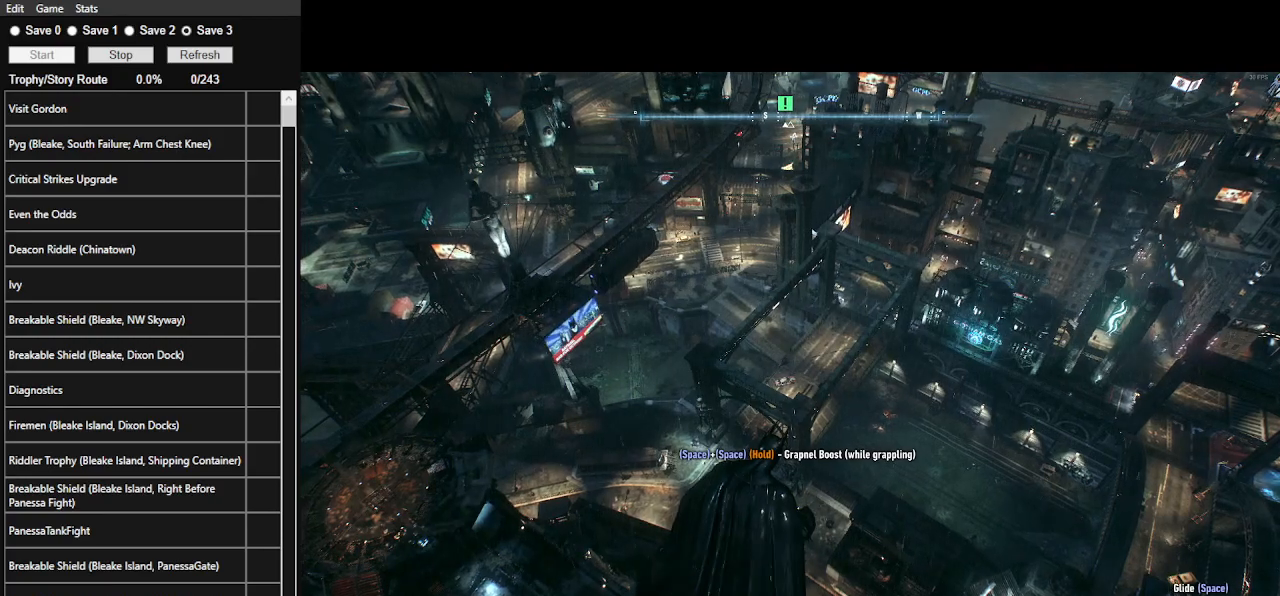
Gameplay with keyboard and mouse; each line is a JSON object with the keys and mouse buttons held at the frame after it. "events" lists presses ("down") and releases ("up") of ".", "/", "0", "1", "2", "3", "4", "5", "6", "7", "8", "9", "a", "alt_l", "alt_r", "b", "backslash", "backspace", "c", "caps_lock", "comma", "ctrl_l", "ctrl_r", "d", "e", "equals", "f", "g", "h", "i", "j", "k", "l", "lbracket", "m", "minus", "n", "o", "p", "q", "quote", "r", "rbracket", "return", "s", "semicolon", "shift_l", "shift_r", "space", "super", "t", "tab", "tilde", "u", "v", "w", "x", "y", "z", "mouse_left", "mouse_wheel" and "mouse_right" between this image and that frame as [ms after this image, input, new state], when the widget could be followed in between. "mouse_left", "mouse_wheel", "mouse_right" = the "left", "wheel", "right" buttons of the "mouse" list. No other keys are recorded. "wheel" means that the mouse wheel is clicked or scrolled. Not read: mouse_move.
{"keys": ["ctrl_l", "space"], "mouse": [], "events": [[200, "mouse_wheel", "down"], [400, "mouse_wheel", "up"], [500, "ctrl_l", "down"], [500, "space", "down"]]}
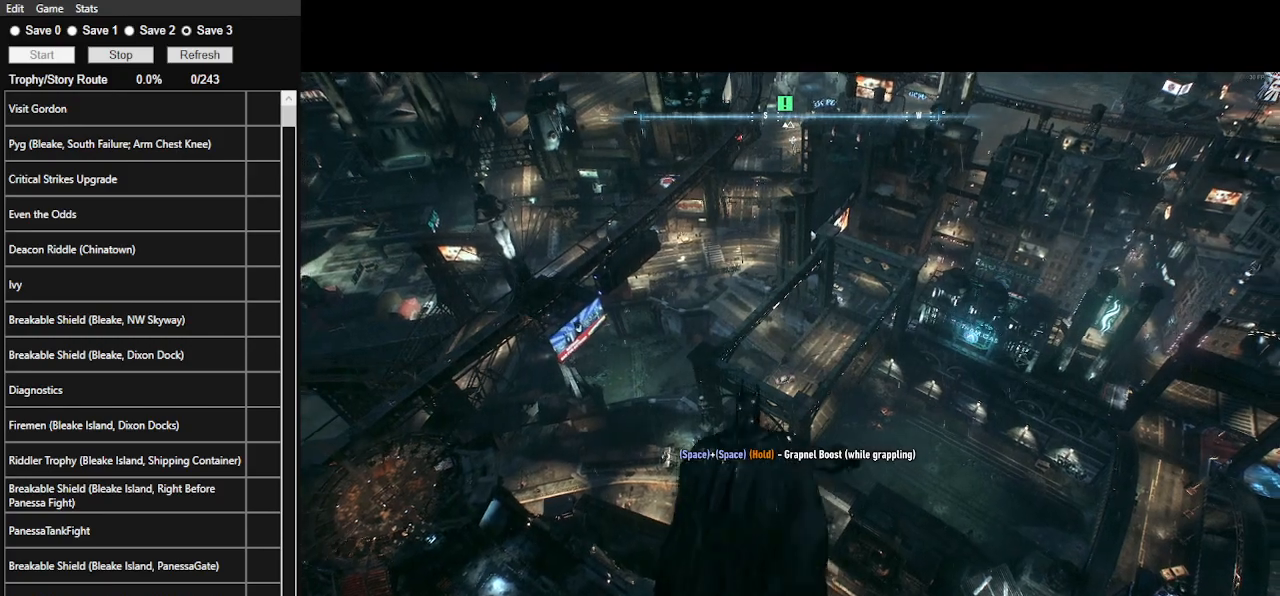
{"keys": ["ctrl_l", "space"], "mouse": [], "events": []}
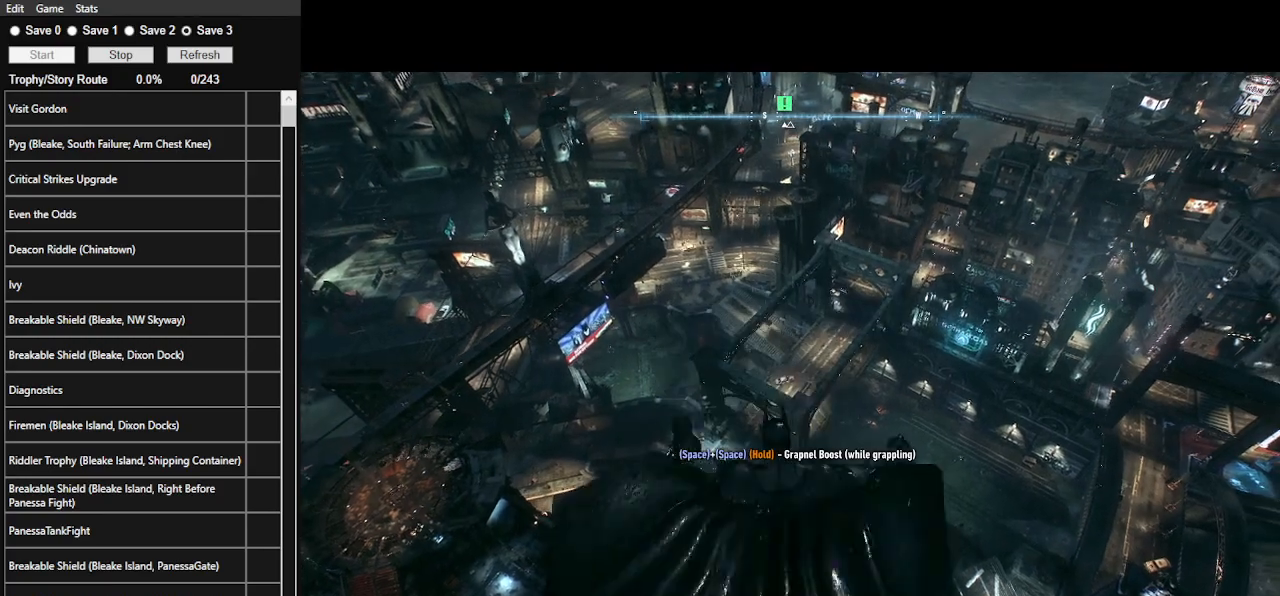
{"keys": ["ctrl_l", "space"], "mouse": [], "events": []}
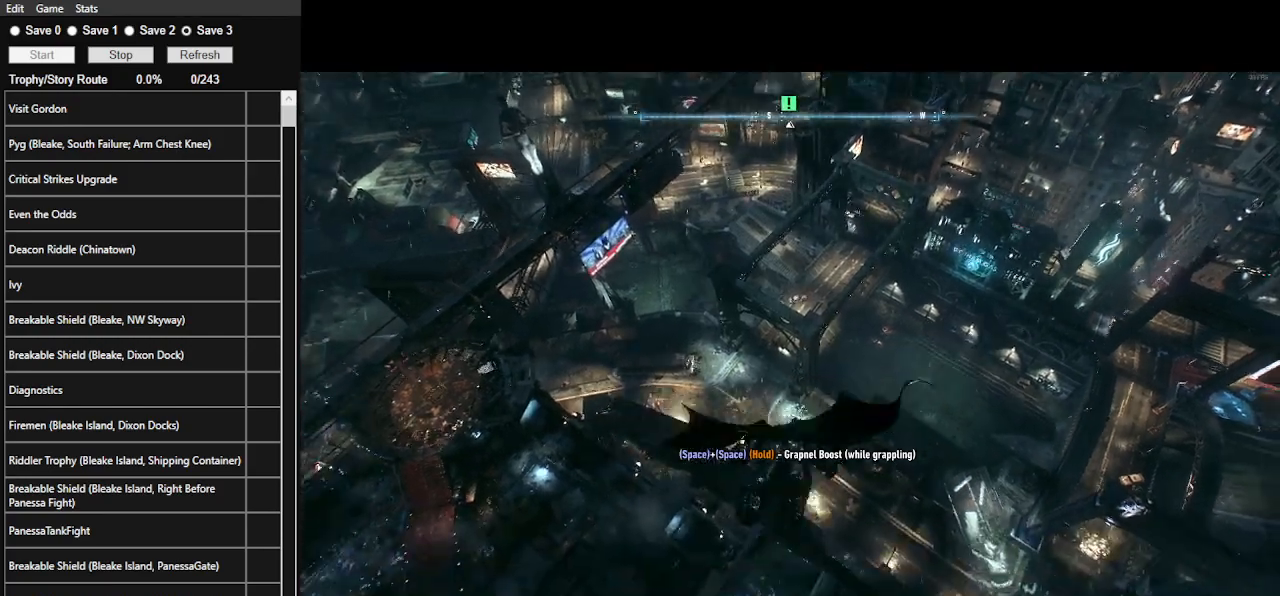
{"keys": ["ctrl_l", "space"], "mouse": [], "events": []}
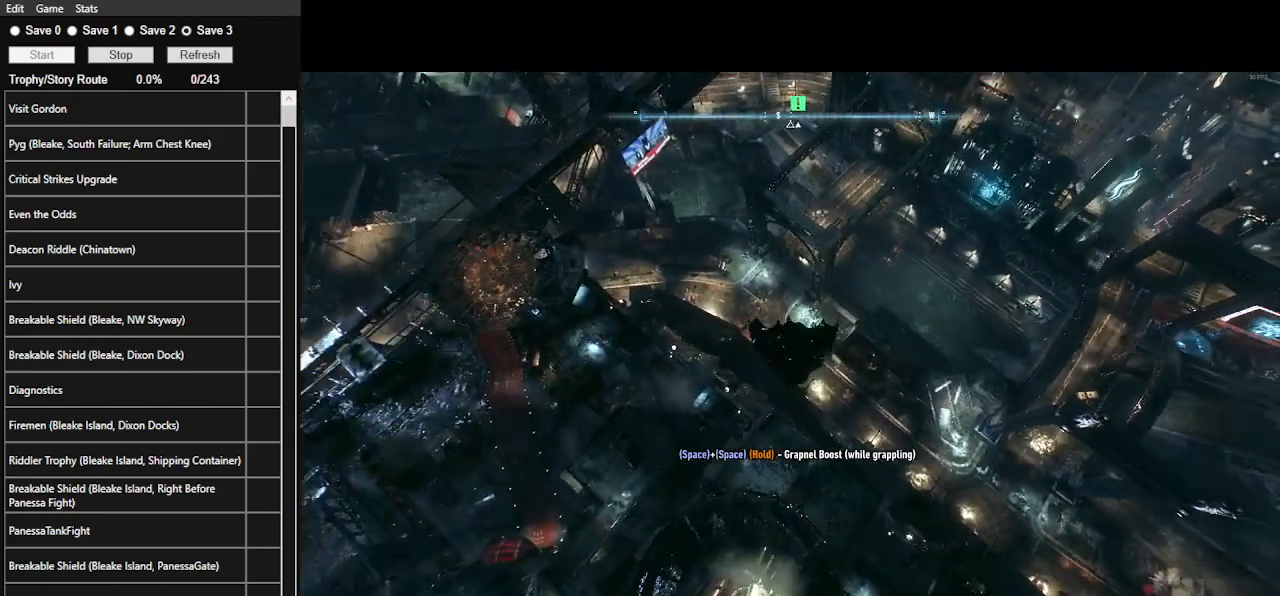
{"keys": ["ctrl_l", "space"], "mouse": [], "events": []}
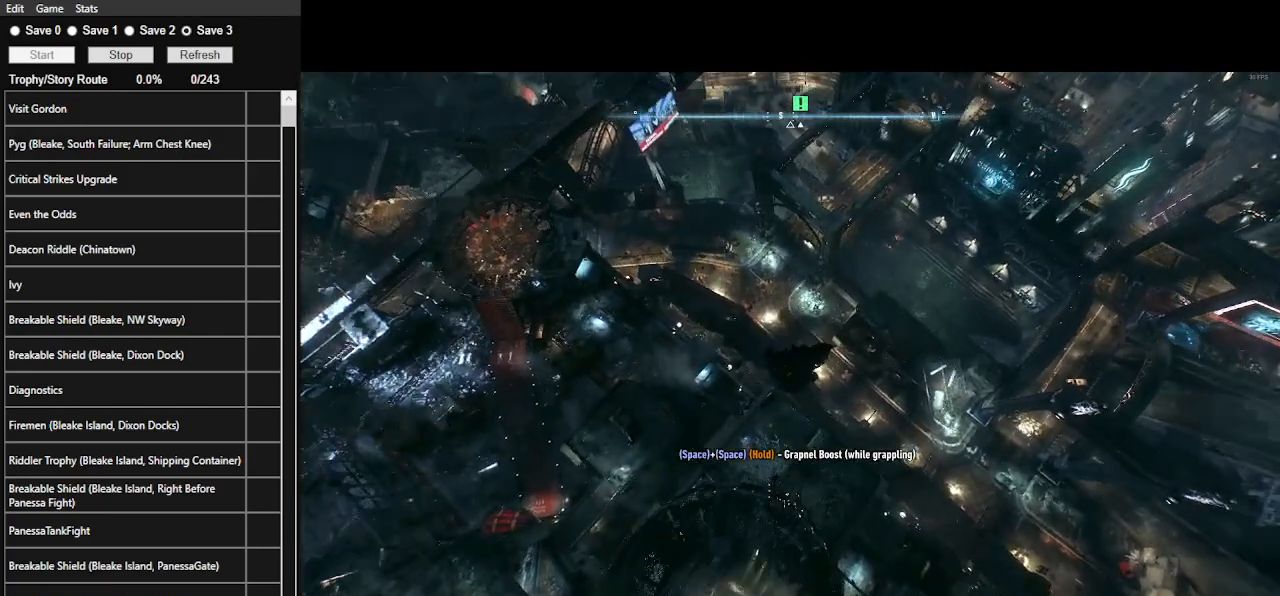
{"keys": ["ctrl_l", "space"], "mouse": [], "events": []}
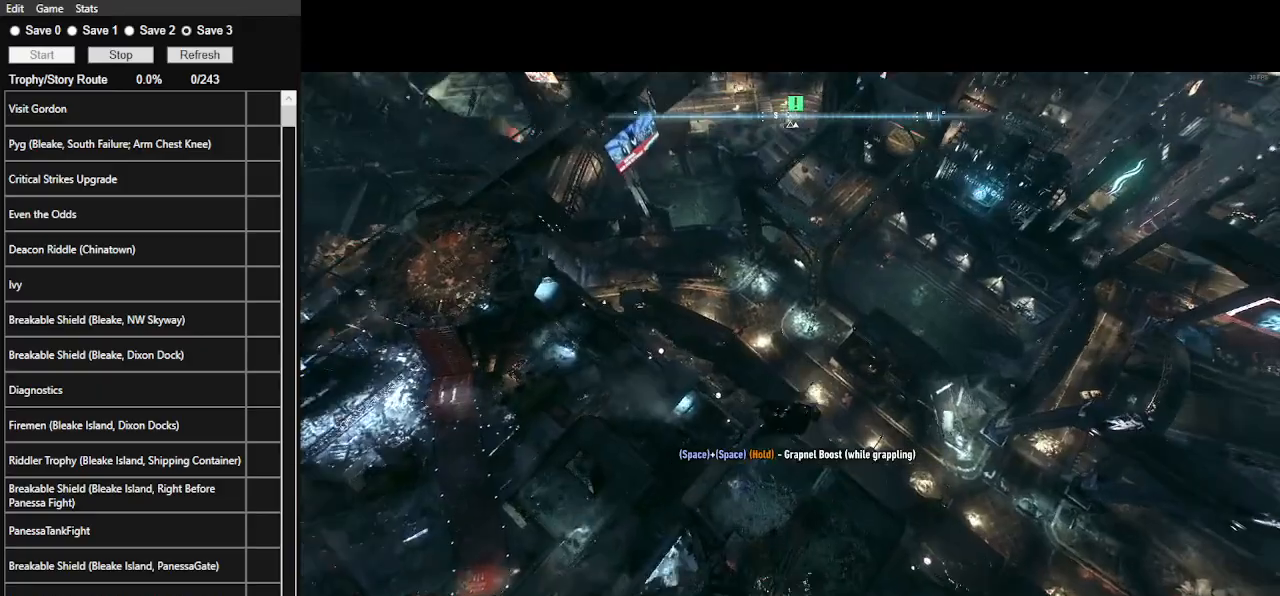
{"keys": ["ctrl_l", "space"], "mouse": [], "events": []}
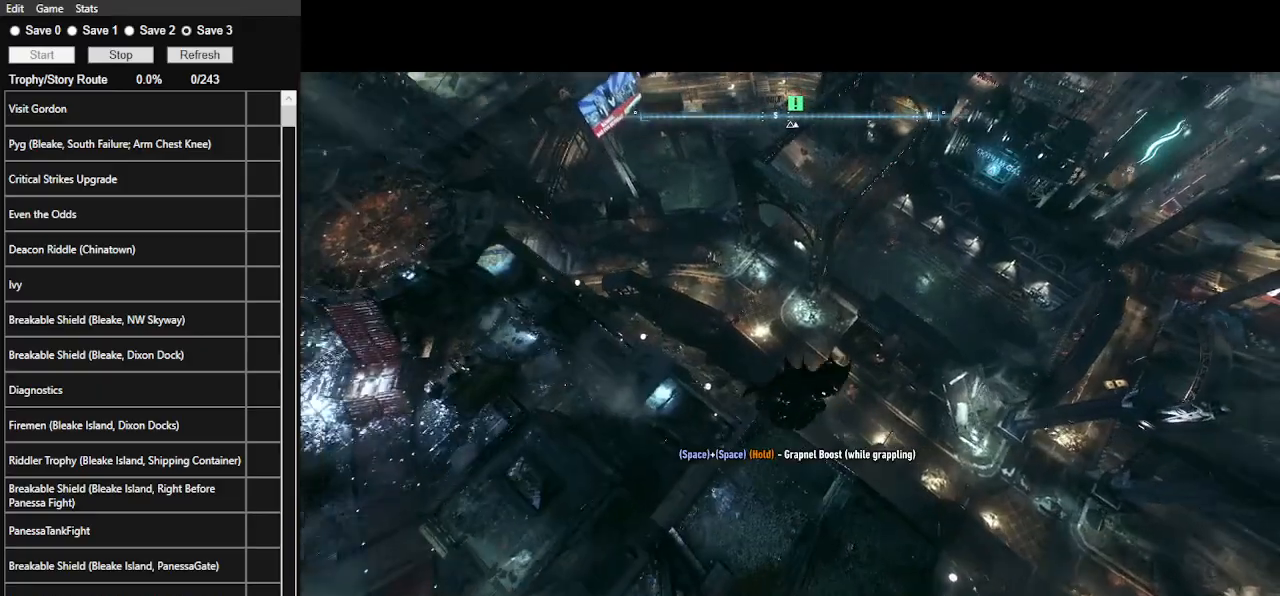
{"keys": ["ctrl_l", "space"], "mouse": [], "events": []}
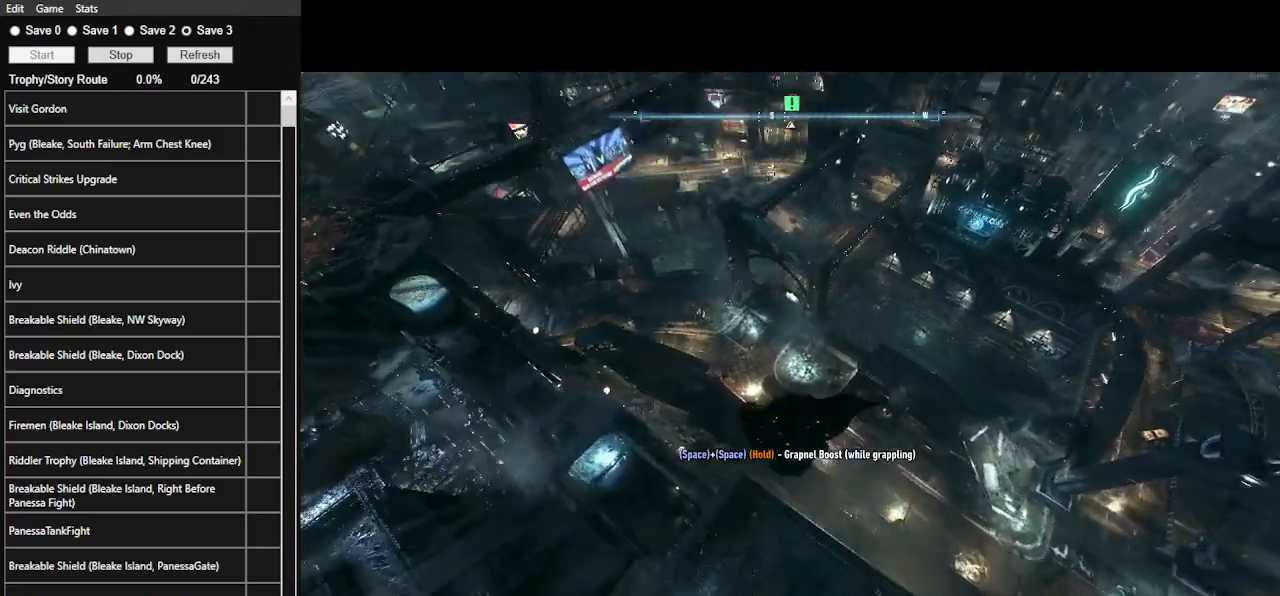
{"keys": ["space"], "mouse": [], "events": [[133, "ctrl_l", "up"]]}
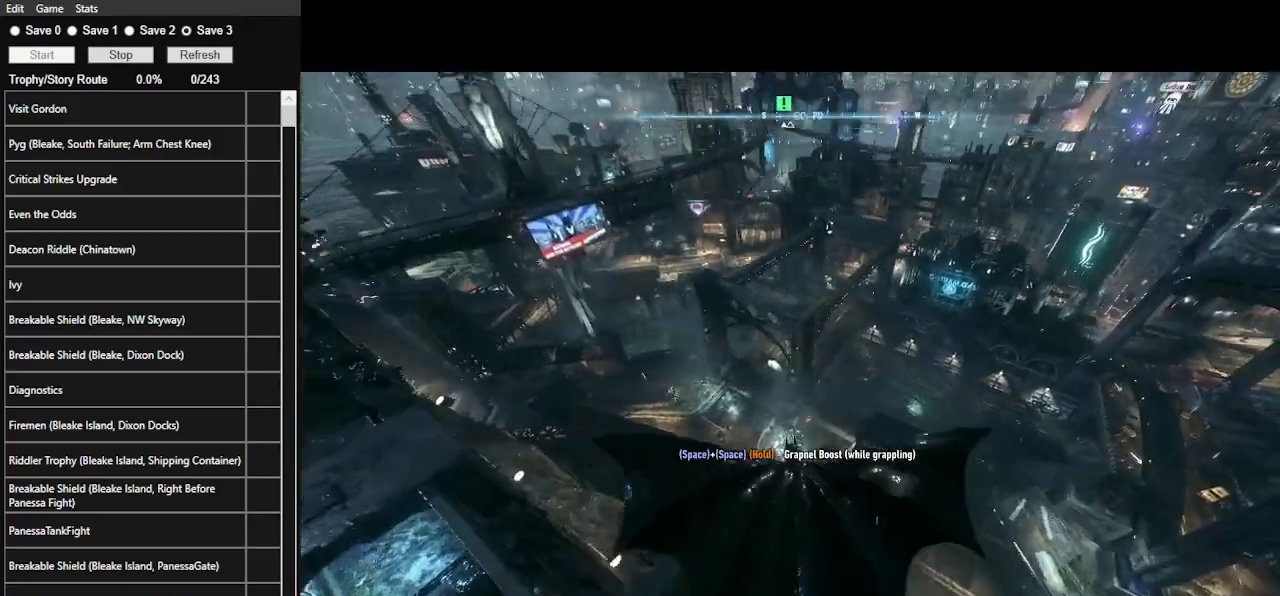
{"keys": ["space"], "mouse": [], "events": [[333, "ctrl_l", "down"], [433, "ctrl_l", "up"]]}
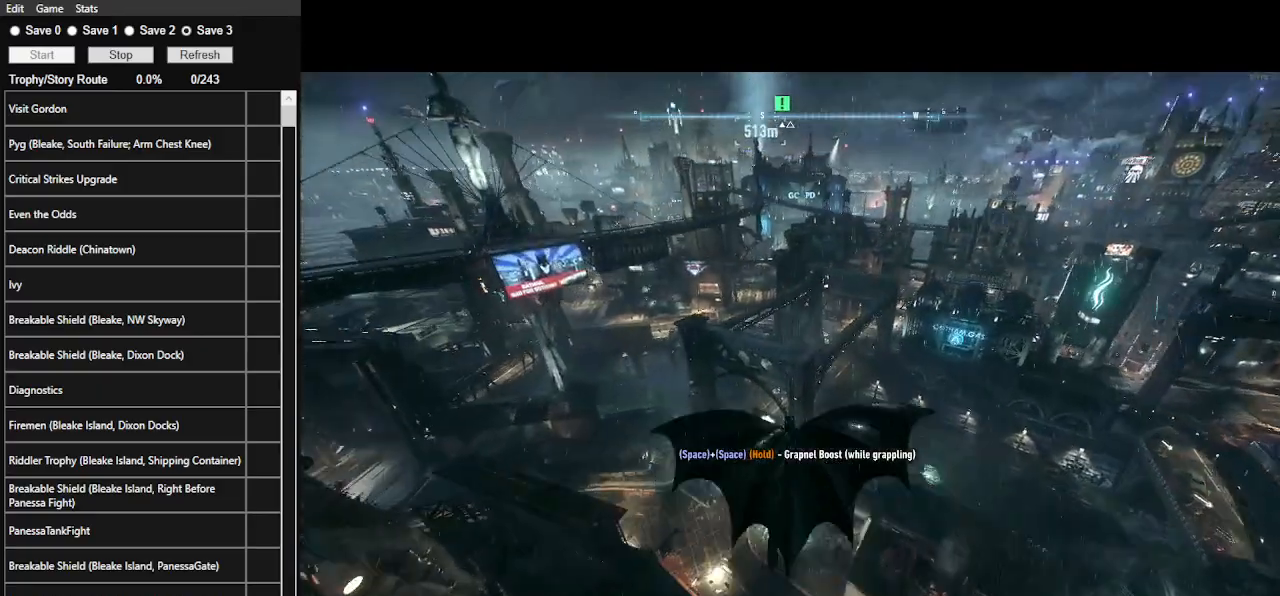
{"keys": ["space"], "mouse": [], "events": []}
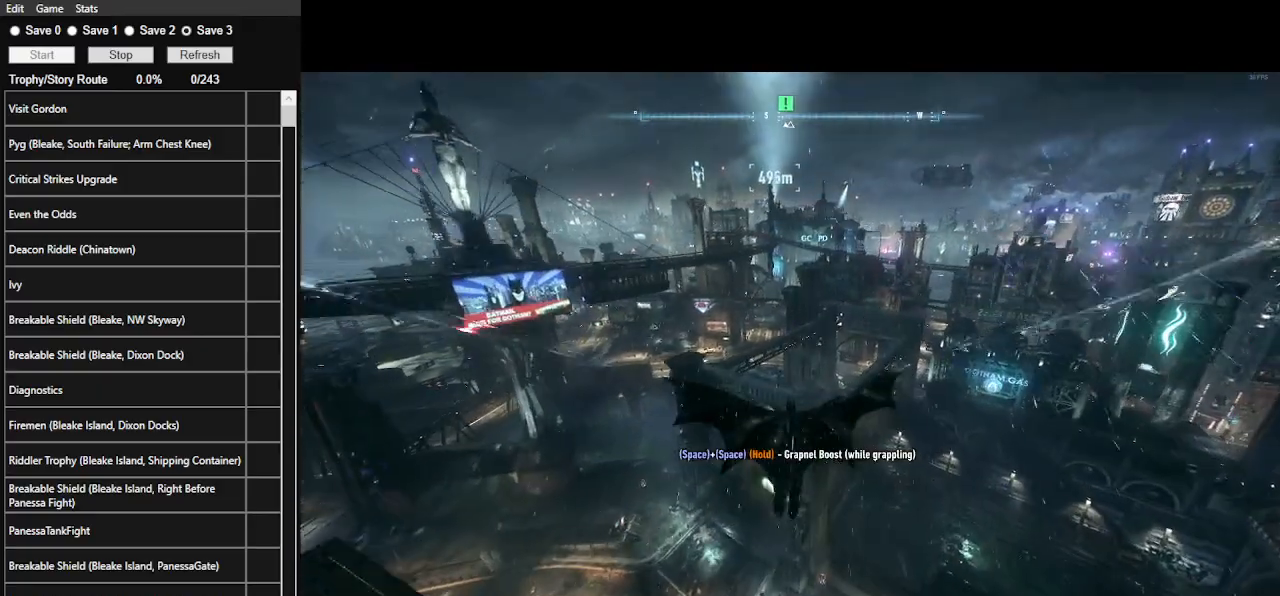
{"keys": ["space"], "mouse": [], "events": []}
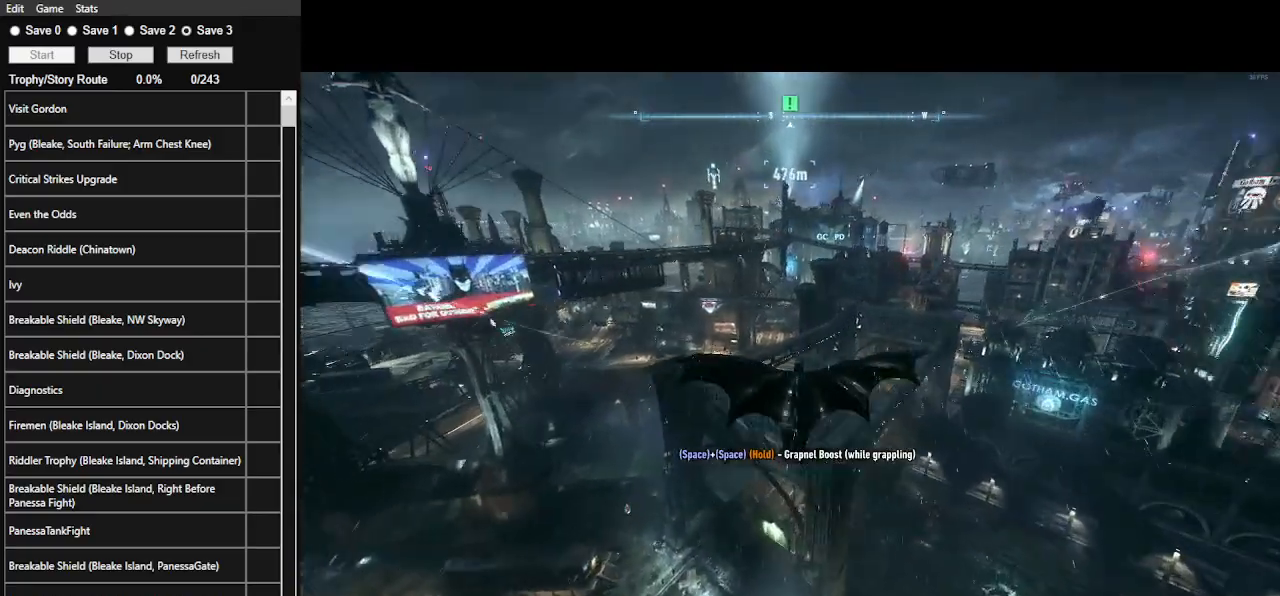
{"keys": ["space"], "mouse": [], "events": []}
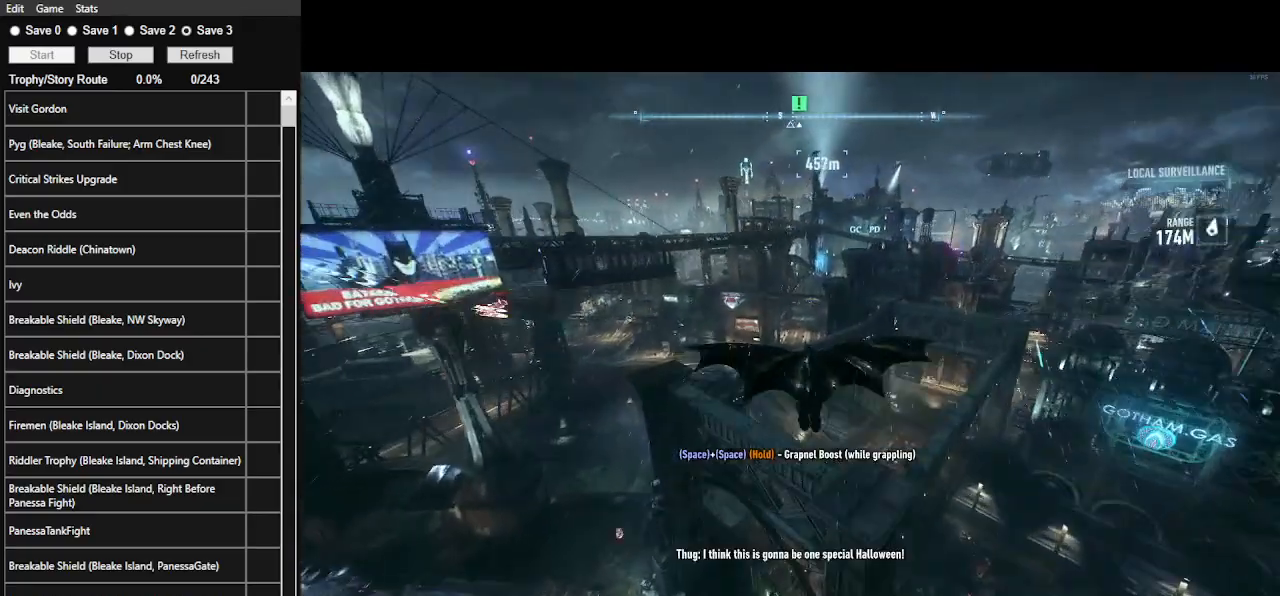
{"keys": ["space"], "mouse": [], "events": []}
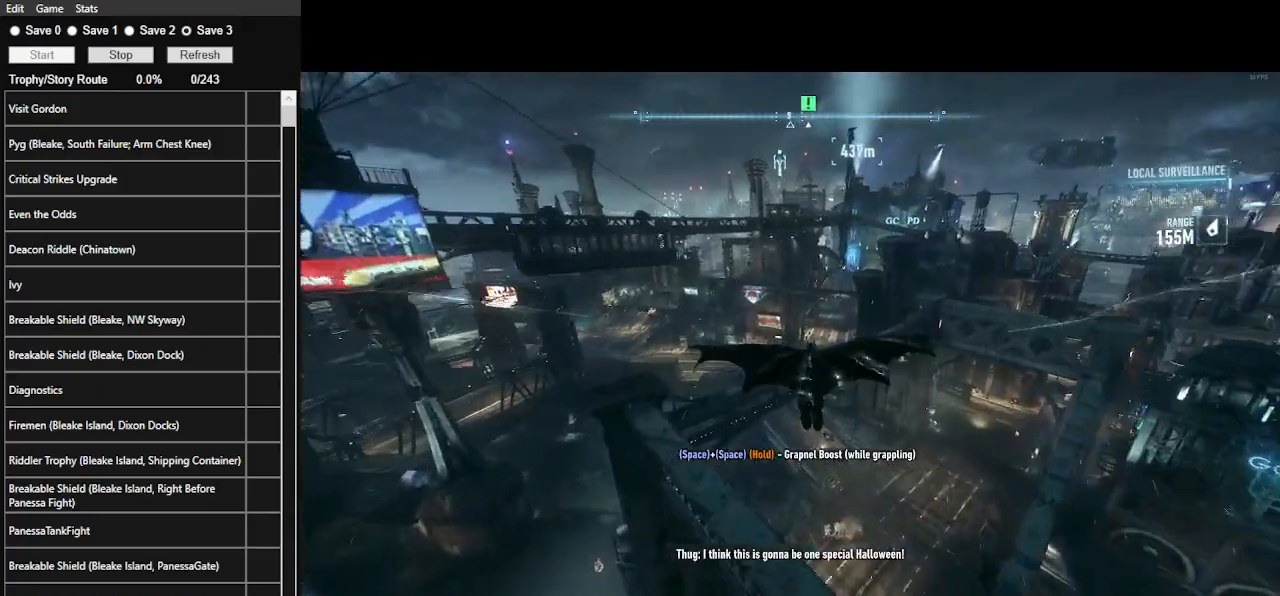
{"keys": ["space"], "mouse": [], "events": []}
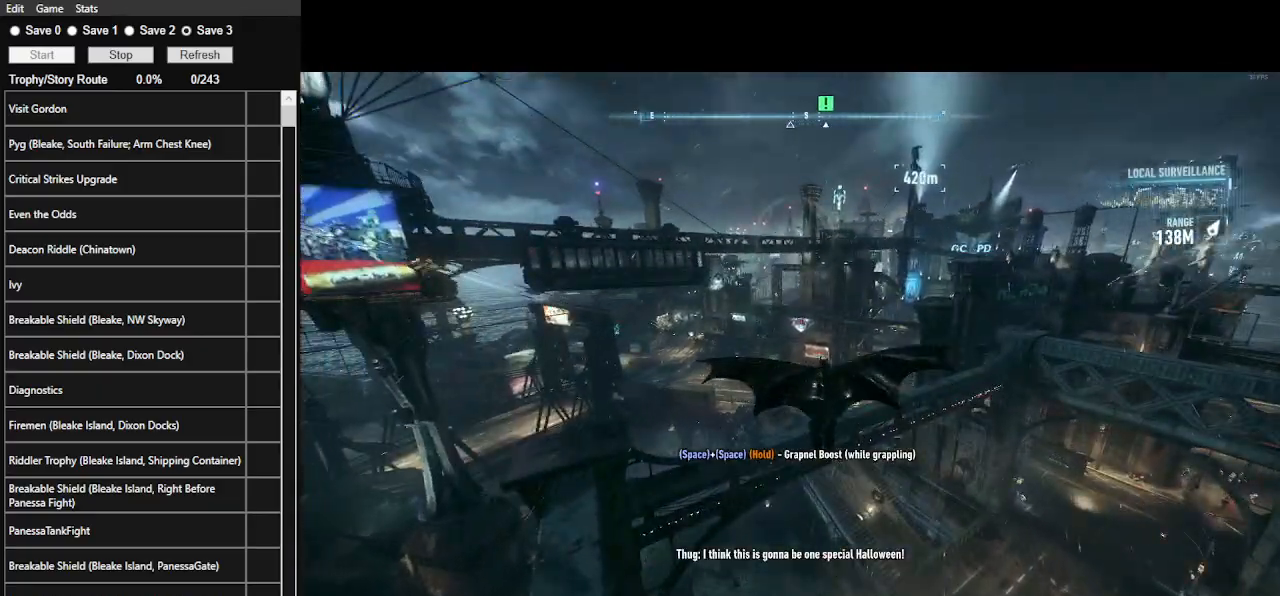
{"keys": ["space"], "mouse": [], "events": []}
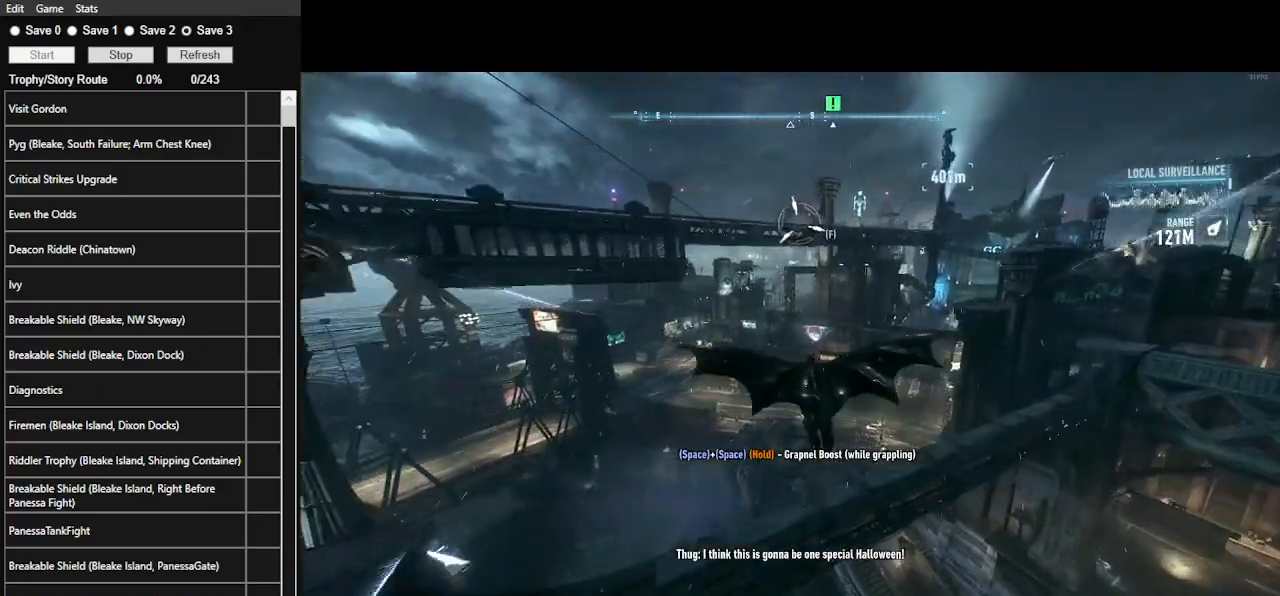
{"keys": ["space"], "mouse": [], "events": [[233, "f", "down"], [367, "f", "up"]]}
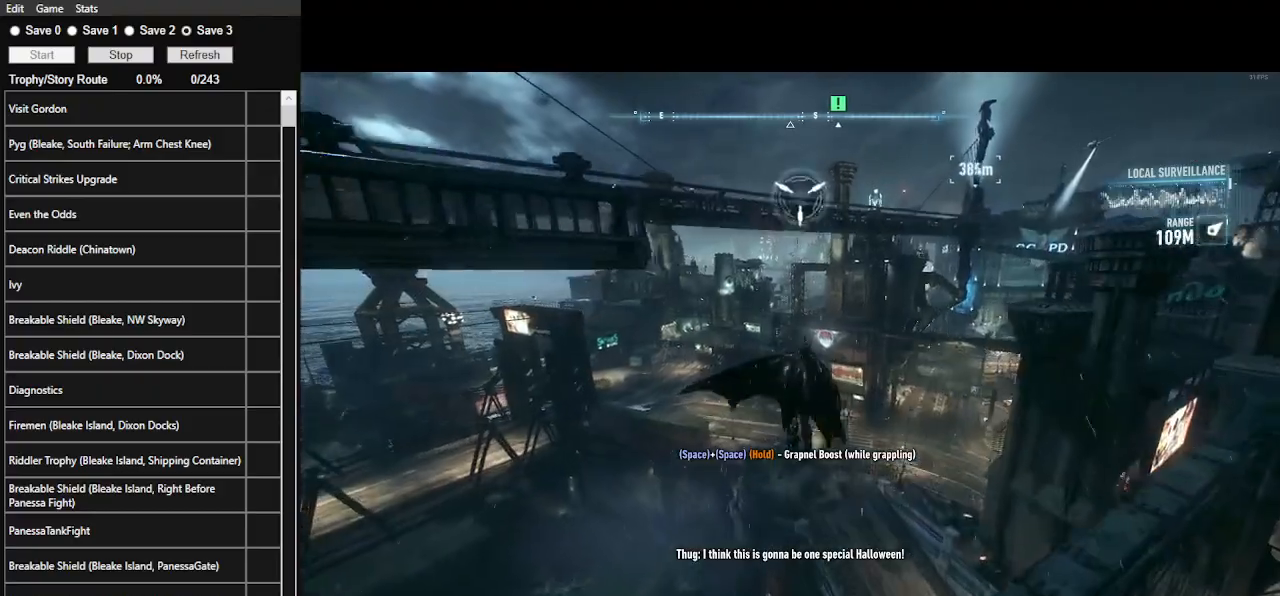
{"keys": ["space"], "mouse": [], "events": []}
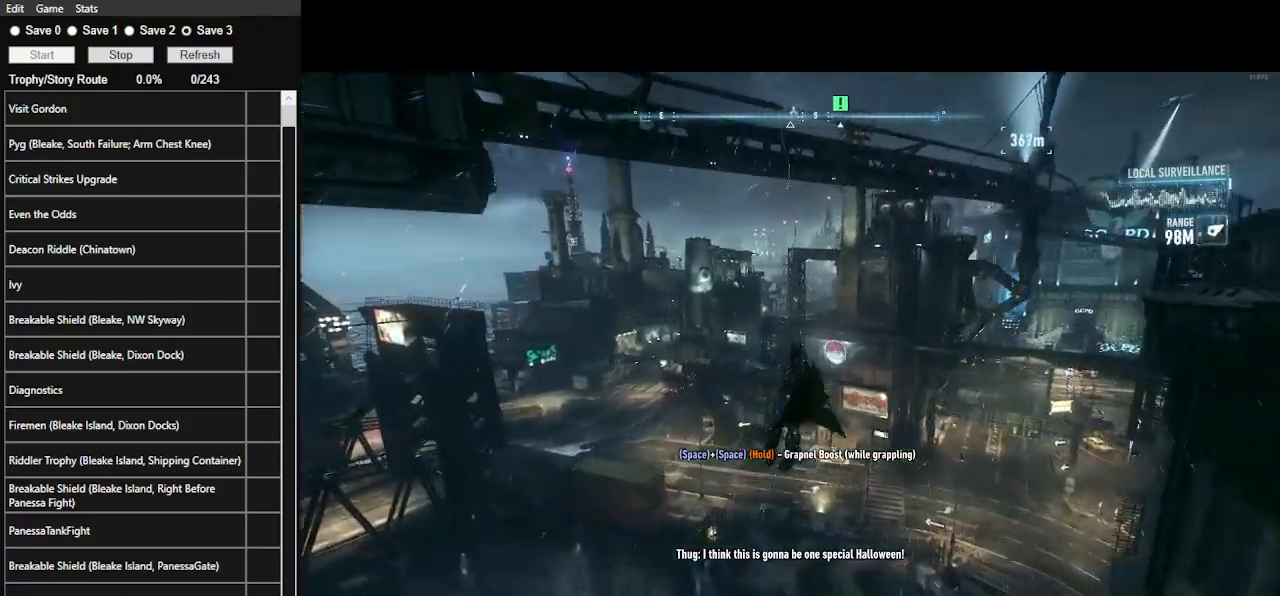
{"keys": ["space"], "mouse": [], "events": []}
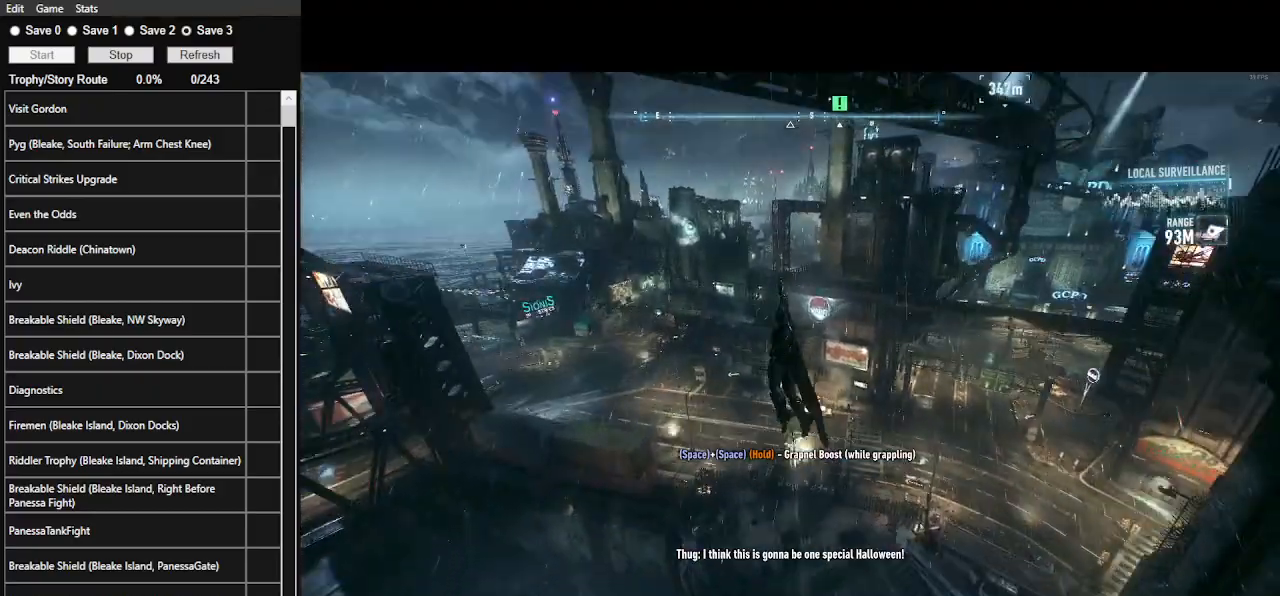
{"keys": [], "mouse": [], "events": [[33, "space", "up"]]}
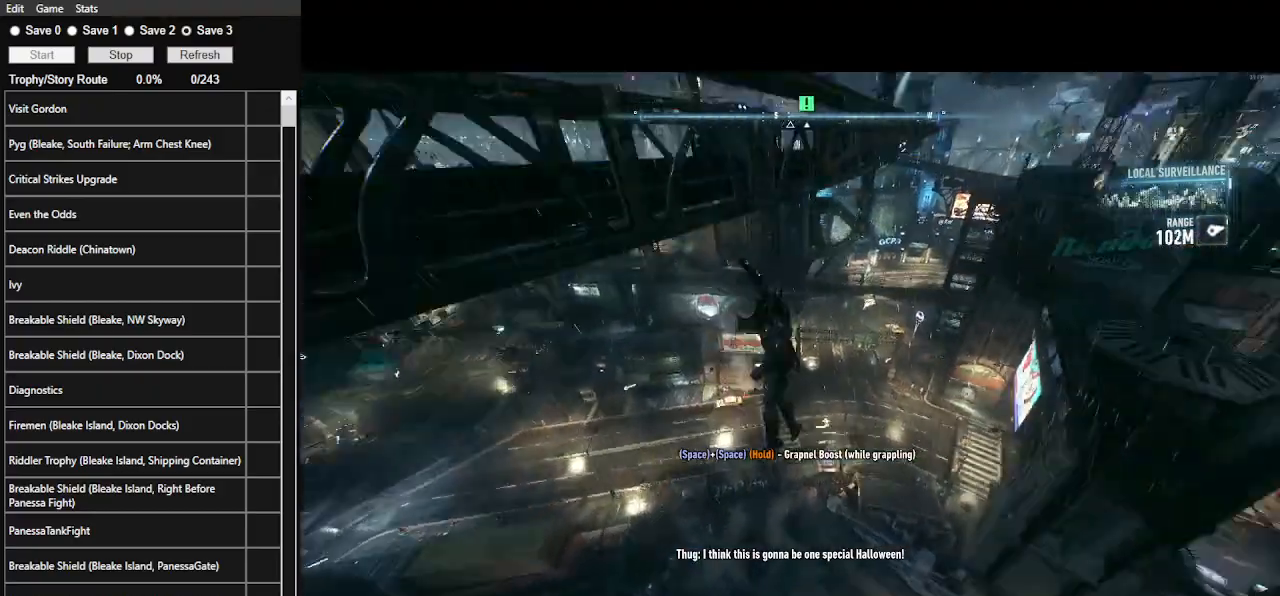
{"keys": [], "mouse": [], "events": []}
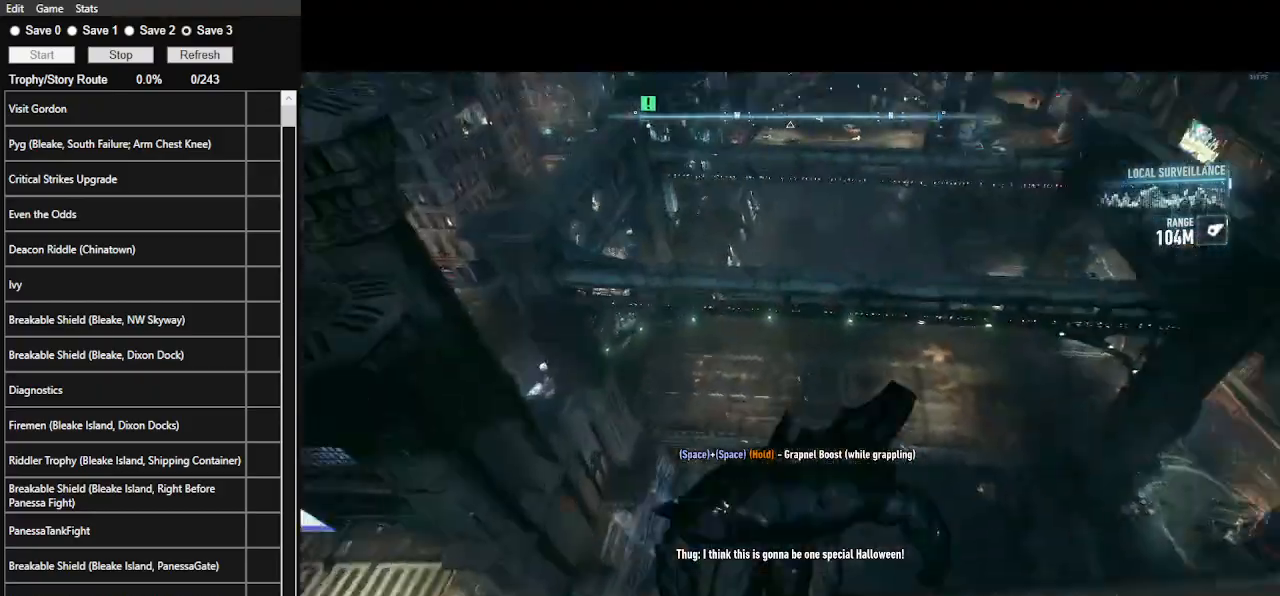
{"keys": ["space", "w"], "mouse": [], "events": [[233, "space", "down"], [233, "w", "down"]]}
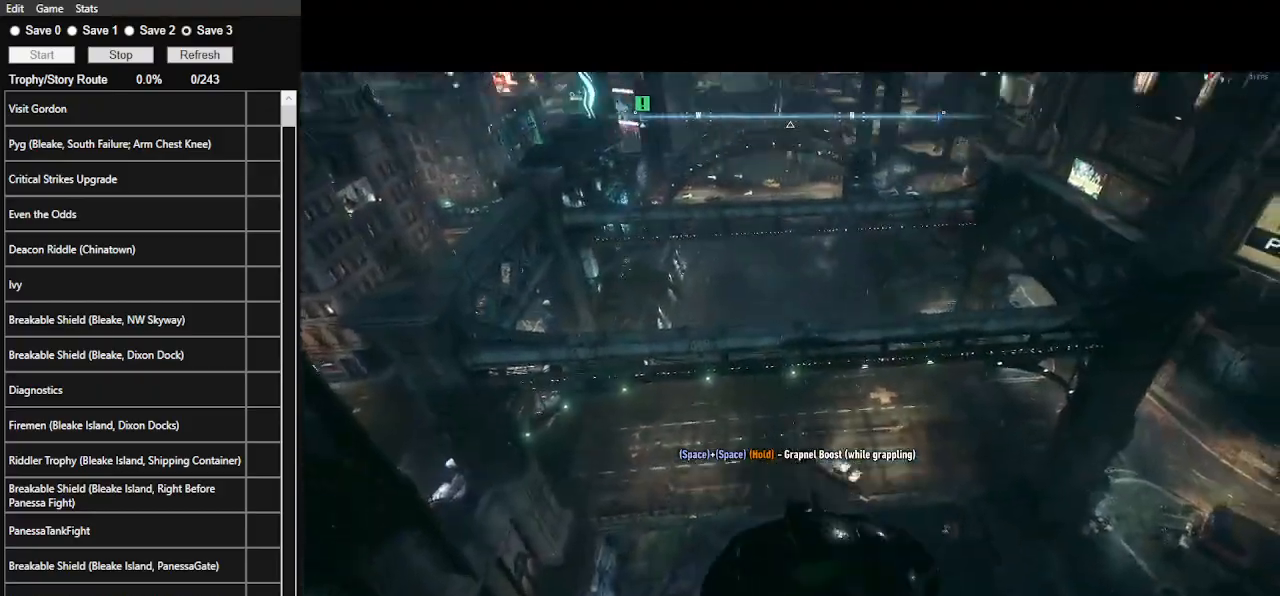
{"keys": ["space", "w"], "mouse": [], "events": []}